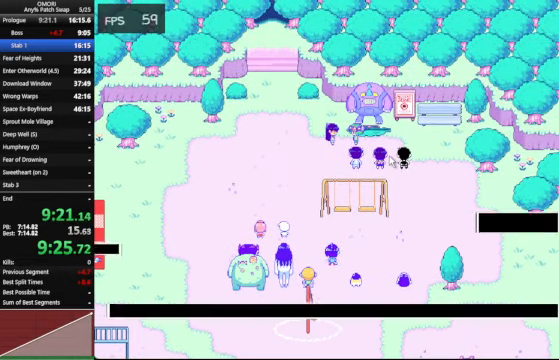
Gameplay with keyboard; each line is a JSON object with the keys held at the frame after it. "events" lists presses ("down") and releases ("up") of "a", "c", "ctrl_l", "ctrl_r", "down", "left", "return", "right", "shift_l", "shift_r", "space", "up", "x" and "z" between this image and that frame as [ms after this image, input, new state], when the widget could be followed in between. No other keys are recorded. Mouse input is not recorded.
{"keys": ["space"], "events": [[67, "z", "up"], [233, "z", "down"], [400, "z", "up"]]}
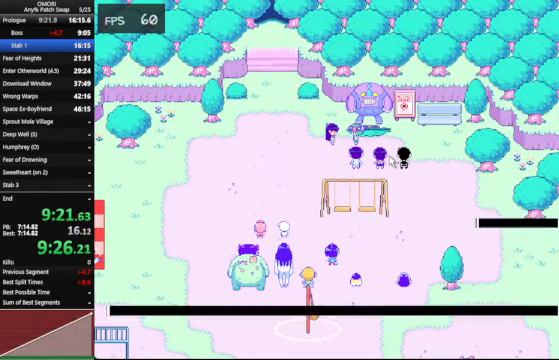
{"keys": ["space"], "events": [[33, "z", "down"], [67, "z", "up"], [167, "z", "down"], [200, "z", "up"], [233, "z", "down"], [333, "z", "up"], [367, "z", "down"], [400, "z", "up"]]}
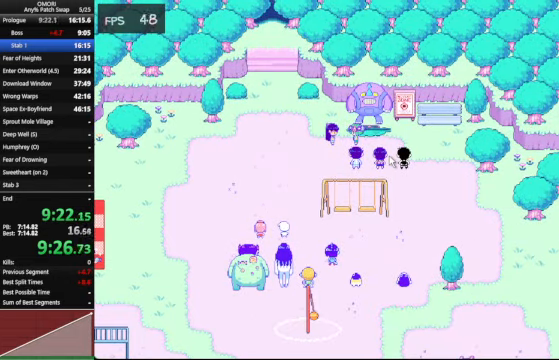
{"keys": ["space"], "events": [[133, "z", "down"], [167, "z", "up"], [200, "z", "down"], [467, "z", "up"]]}
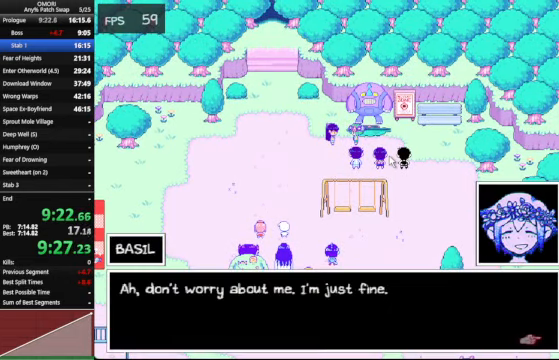
{"keys": ["space", "z"], "events": [[133, "z", "down"]]}
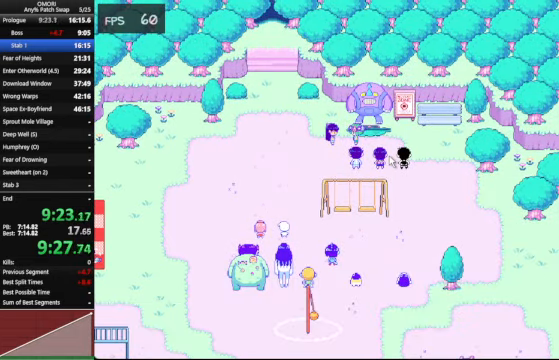
{"keys": ["space"], "events": [[33, "z", "up"], [233, "z", "down"], [467, "z", "up"]]}
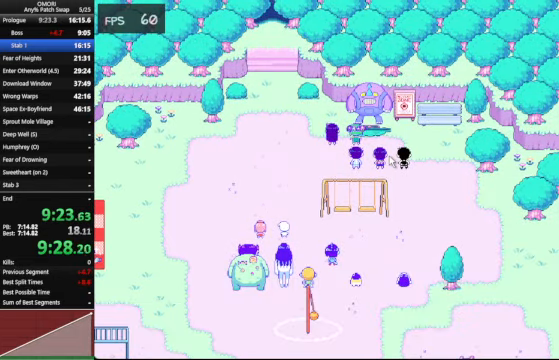
{"keys": ["space"], "events": [[233, "z", "down"], [300, "z", "up"], [333, "z", "down"], [366, "z", "up"], [400, "z", "down"], [433, "z", "up"]]}
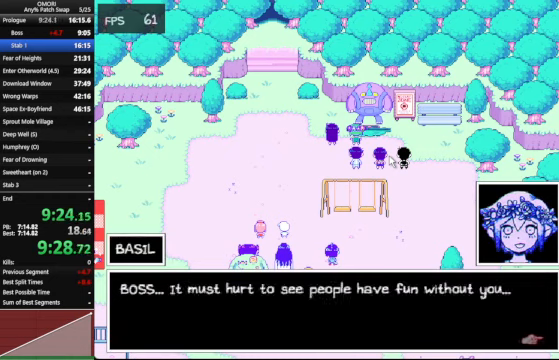
{"keys": ["space"], "events": [[133, "z", "down"], [433, "z", "up"]]}
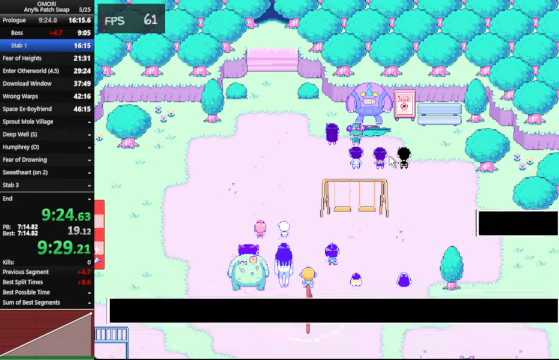
{"keys": ["space"], "events": [[133, "z", "down"], [400, "z", "up"]]}
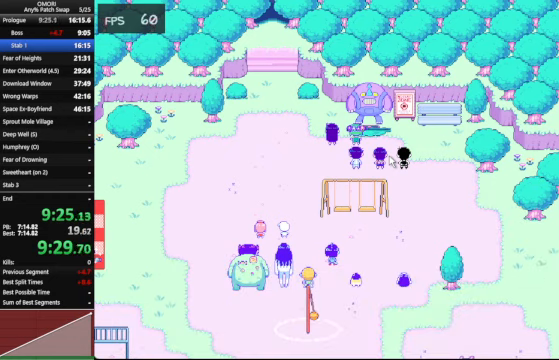
{"keys": ["space"], "events": [[133, "z", "down"], [366, "z", "up"]]}
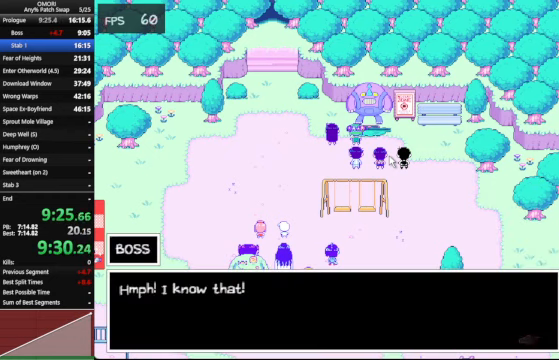
{"keys": ["space"], "events": [[133, "z", "down"], [333, "z", "up"], [366, "z", "down"], [400, "z", "up"]]}
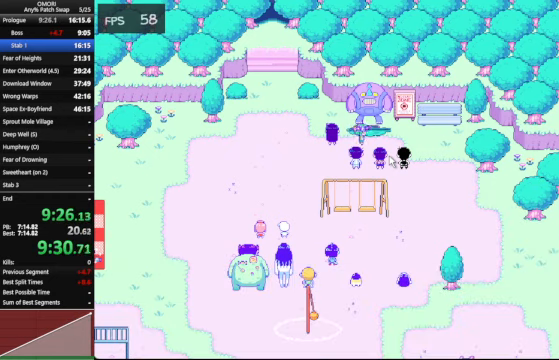
{"keys": ["space"], "events": [[133, "z", "down"], [400, "z", "up"]]}
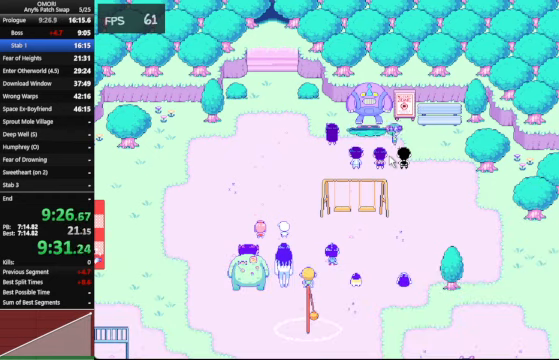
{"keys": ["space", "z"], "events": [[66, "z", "down"], [100, "z", "up"], [133, "z", "down"], [400, "z", "up"], [500, "z", "down"]]}
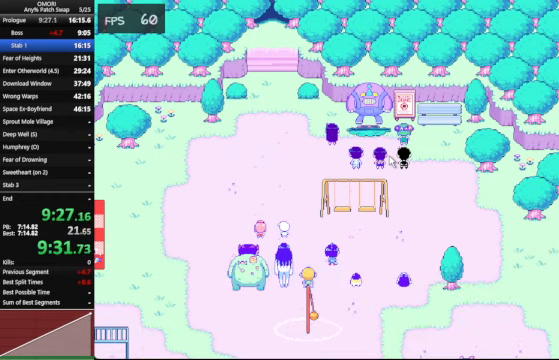
{"keys": ["space"], "events": [[33, "z", "up"], [133, "z", "down"], [200, "z", "up"], [233, "z", "down"], [400, "z", "up"]]}
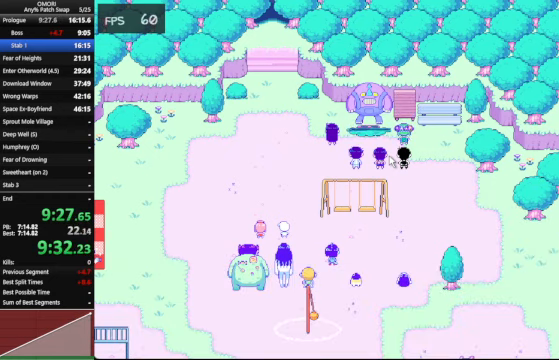
{"keys": ["space"], "events": [[100, "z", "down"], [333, "z", "up"], [366, "z", "down"], [400, "z", "up"]]}
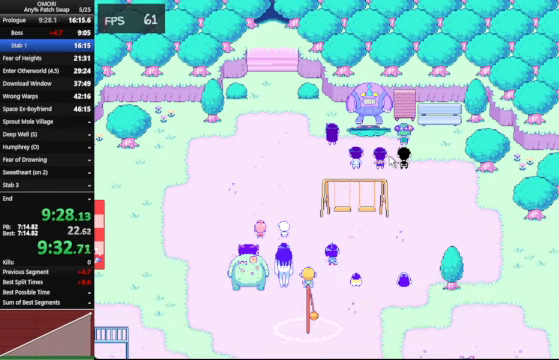
{"keys": ["space"], "events": [[133, "z", "down"], [400, "z", "up"]]}
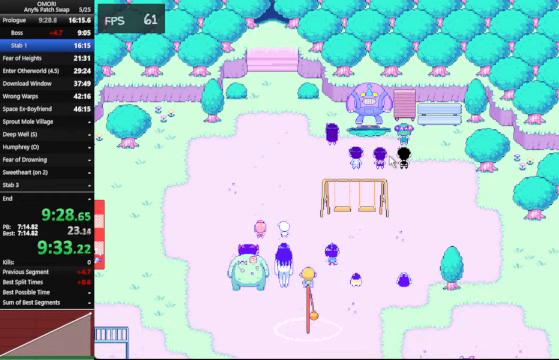
{"keys": ["space"], "events": [[66, "z", "down"], [400, "z", "up"]]}
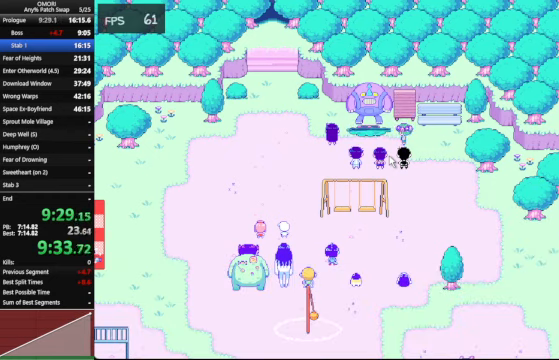
{"keys": ["space"], "events": [[133, "z", "down"], [300, "z", "up"], [334, "z", "down"], [400, "z", "up"]]}
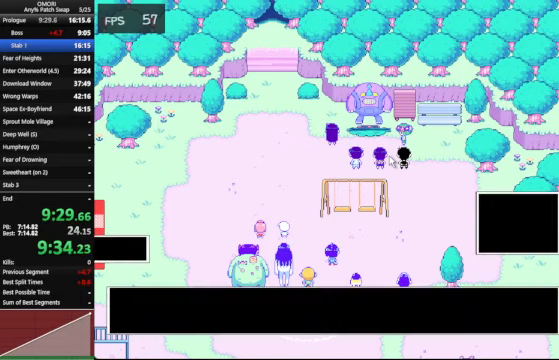
{"keys": ["space"], "events": [[100, "z", "down"], [334, "z", "up"], [434, "z", "down"], [467, "z", "up"]]}
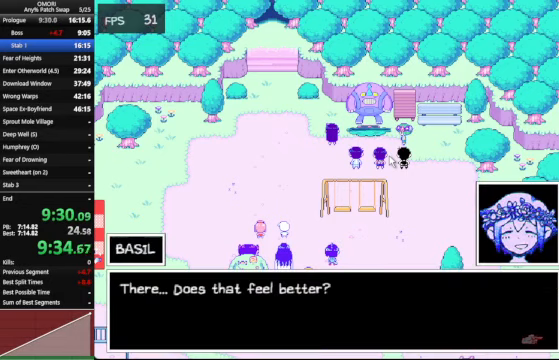
{"keys": ["space"], "events": [[34, "z", "down"], [67, "z", "up"], [100, "z", "down"], [134, "z", "up"], [167, "z", "down"], [267, "z", "up"], [300, "z", "down"], [334, "z", "up"], [367, "z", "down"], [400, "z", "up"]]}
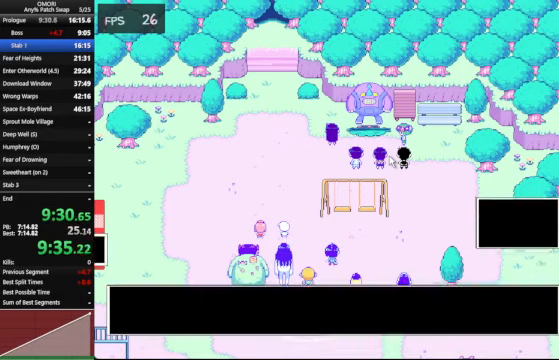
{"keys": ["space"], "events": [[100, "z", "down"], [134, "z", "up"], [167, "z", "down"], [300, "z", "up"], [334, "z", "down"], [400, "z", "up"], [434, "z", "down"], [467, "z", "up"]]}
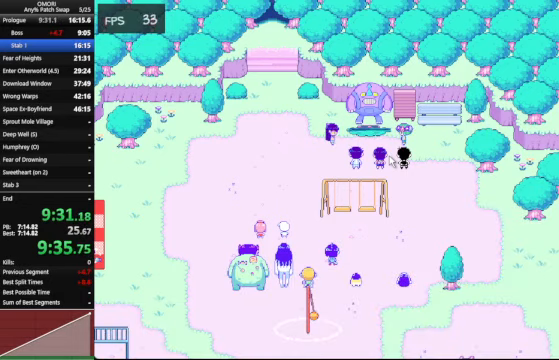
{"keys": ["space"], "events": [[34, "z", "down"], [67, "z", "up"], [167, "z", "down"], [267, "z", "up"], [334, "z", "down"], [400, "z", "up"]]}
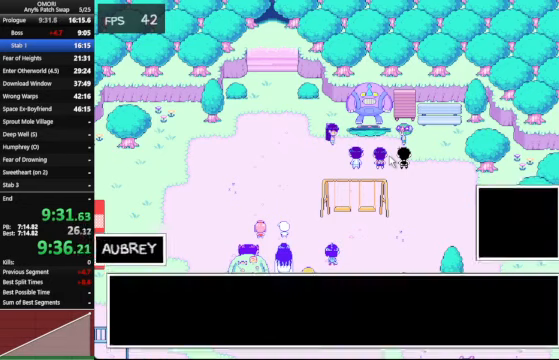
{"keys": ["space"], "events": [[100, "z", "down"], [334, "z", "up"], [367, "z", "down"], [400, "z", "up"], [434, "z", "down"], [500, "z", "up"]]}
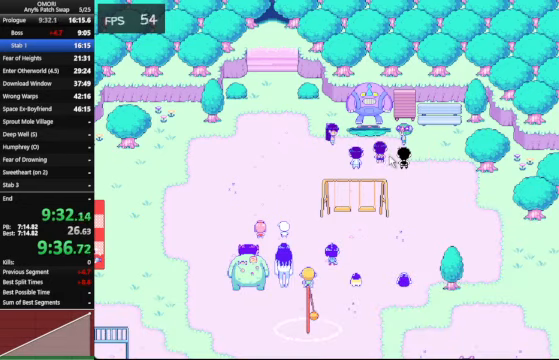
{"keys": ["space"], "events": [[134, "z", "down"], [434, "z", "up"]]}
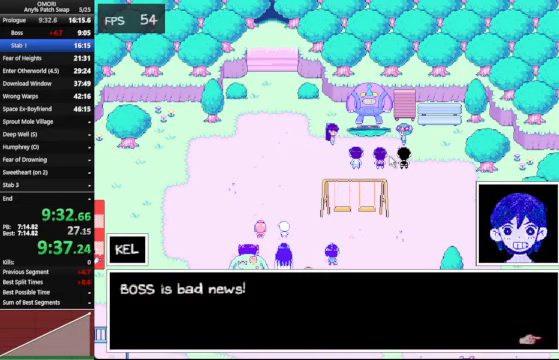
{"keys": ["space"], "events": [[134, "z", "down"], [434, "z", "up"]]}
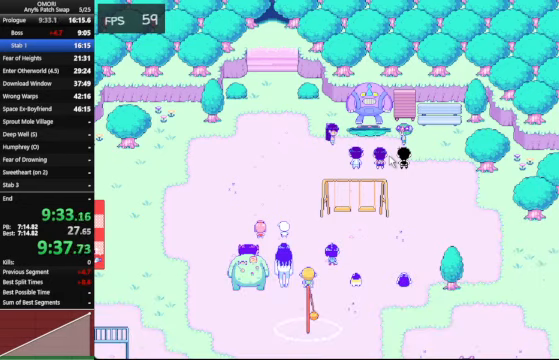
{"keys": ["space"], "events": [[167, "z", "down"], [434, "z", "up"]]}
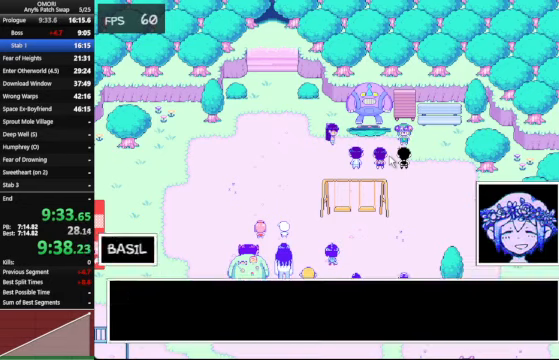
{"keys": ["space"], "events": [[167, "z", "down"], [400, "z", "up"]]}
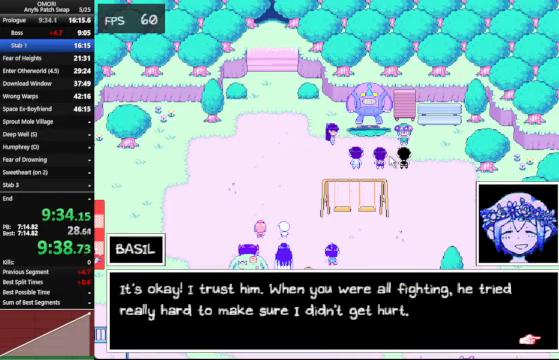
{"keys": ["space"], "events": [[100, "z", "down"], [134, "z", "up"], [167, "z", "down"], [267, "z", "up"], [300, "z", "down"], [334, "z", "up"], [367, "z", "down"], [434, "z", "up"]]}
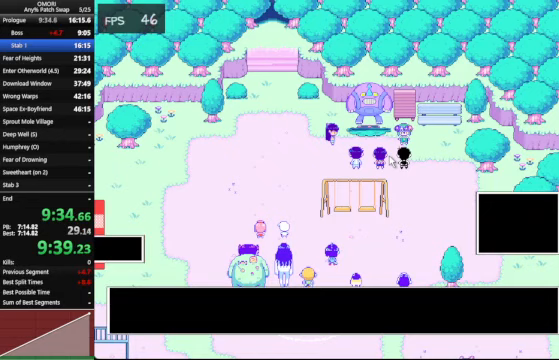
{"keys": ["space"], "events": [[100, "z", "down"], [433, "z", "up"]]}
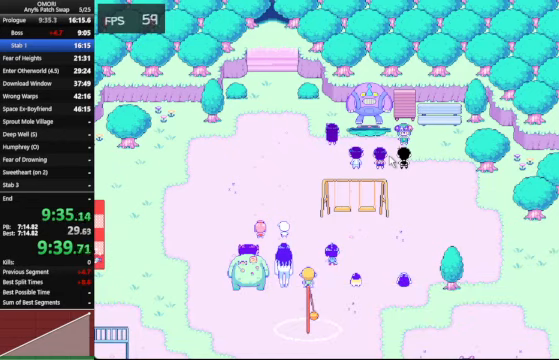
{"keys": ["space"], "events": [[133, "z", "down"], [400, "z", "up"]]}
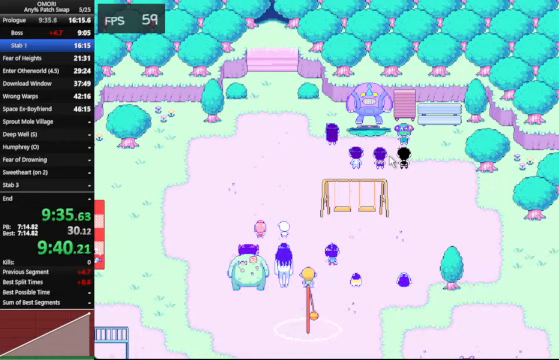
{"keys": ["space"], "events": [[133, "z", "down"], [400, "z", "up"]]}
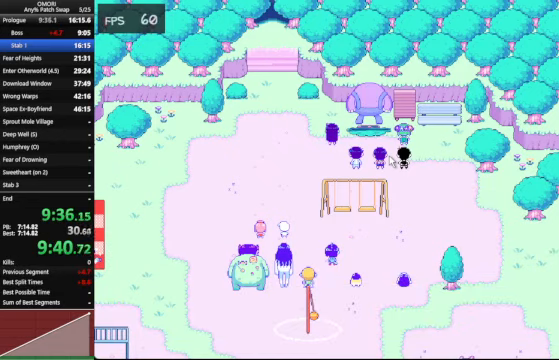
{"keys": ["space"], "events": [[167, "z", "down"], [367, "z", "up"]]}